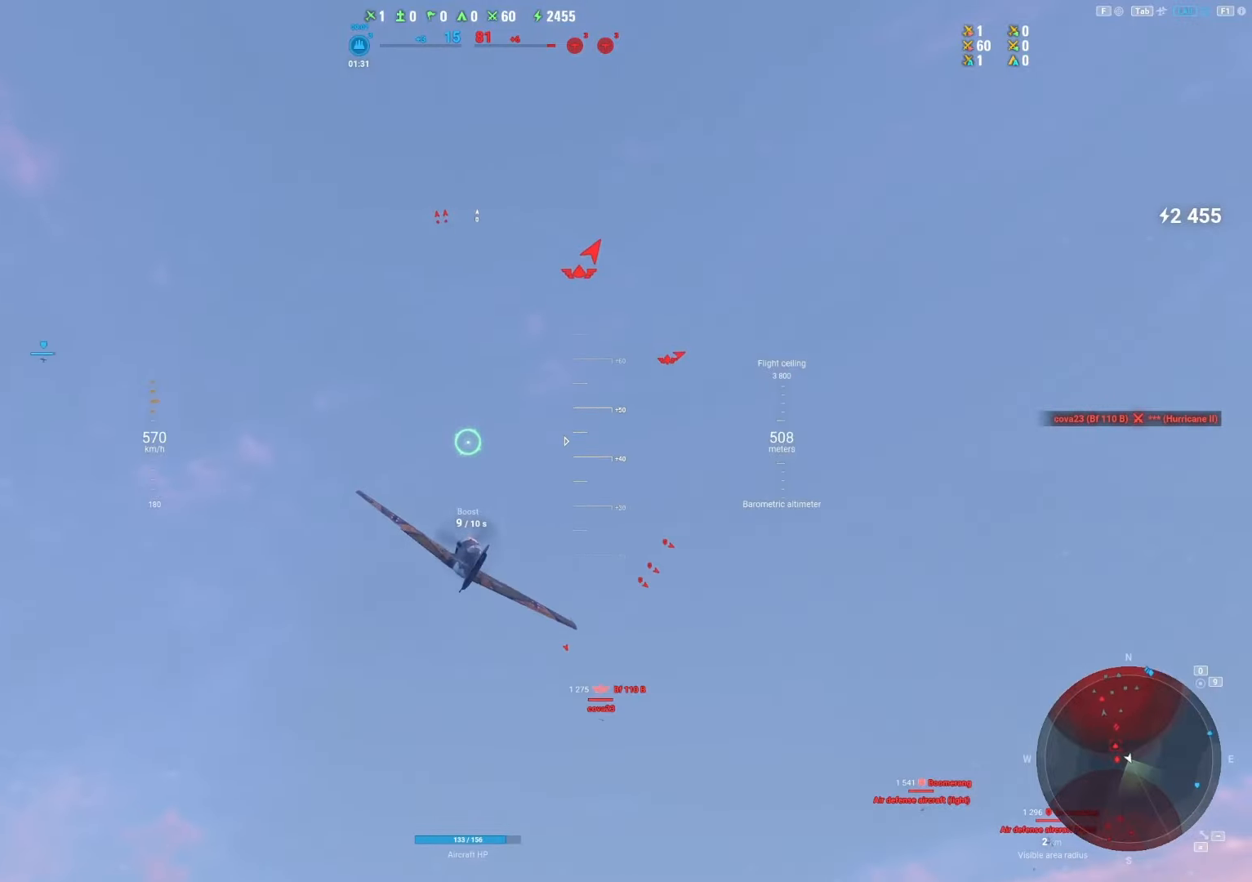
Gameplay with keyboard and mouse; each line is a JSON object with the keys and mouse buttons held at the frame after it. "events" lists presses ("down") and releases ("up") of "1", "2", "3", "4", "5", "a", "alt", "c", "caps_lock", "ctrl", "d", "e", "f", "g", "q", "r", "s", "shift", "space", "t", "tab", "v", "w", "x", "z", "mouse_left", "mouse_wheel" and "mouse_right" between this image and that frame as [ms after this image, input, new state], when the widget could be followed in between. "mouse_left", "mouse_wheel", "mouse_right" = the "left", "wheel", "right" buttons of the "mouse" list. No other keys are recorded. "wheel" means that the mouse wheel is clicked or scrolled. "mouse_move" is the direction in which the mouse moves at that frame (one of eight, or "still"), when it could be read.
{"keys": ["s", "shift"], "mouse": [], "mouse_move": "still", "events": []}
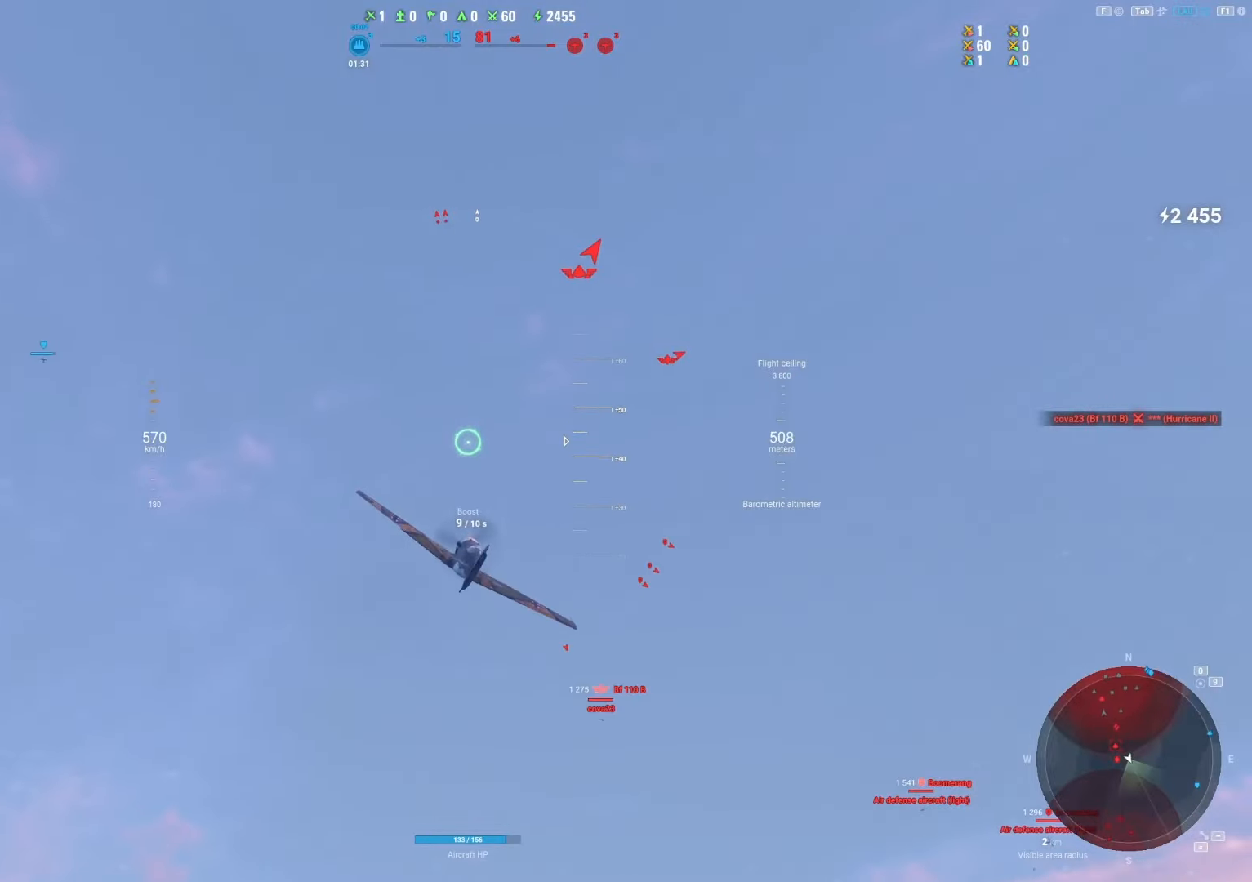
{"keys": ["s", "shift"], "mouse": [], "mouse_move": "still", "events": []}
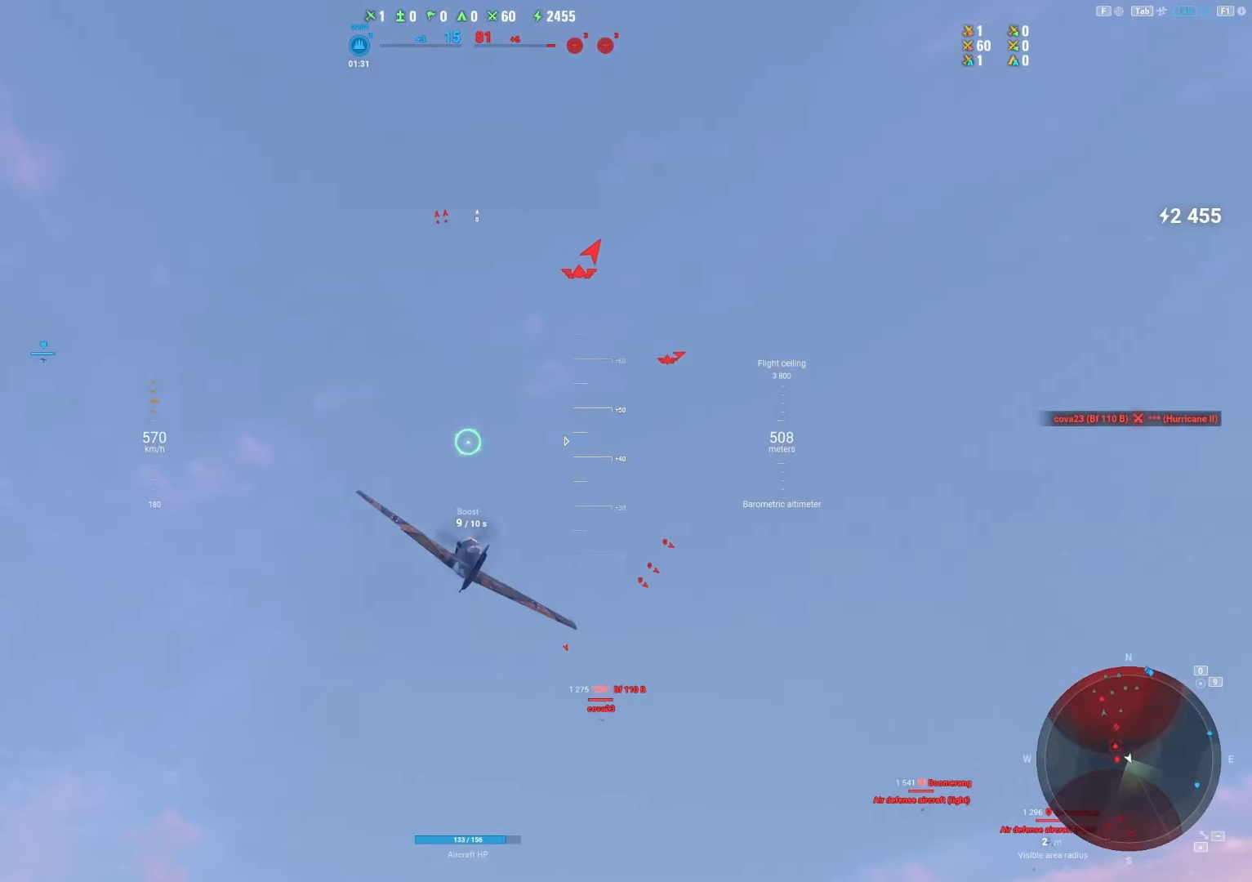
{"keys": ["s", "shift"], "mouse": [], "mouse_move": "still", "events": []}
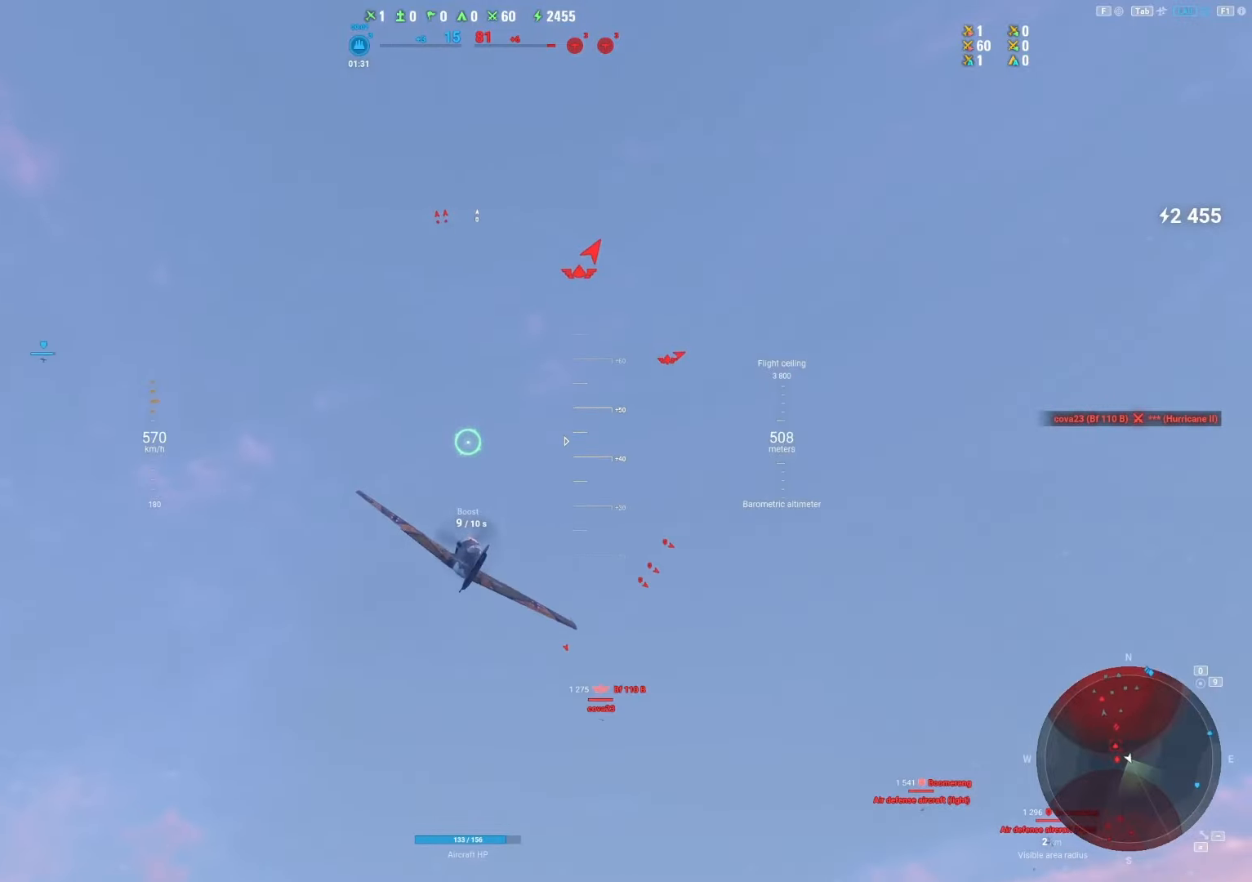
{"keys": ["s", "shift"], "mouse": [], "mouse_move": "still", "events": []}
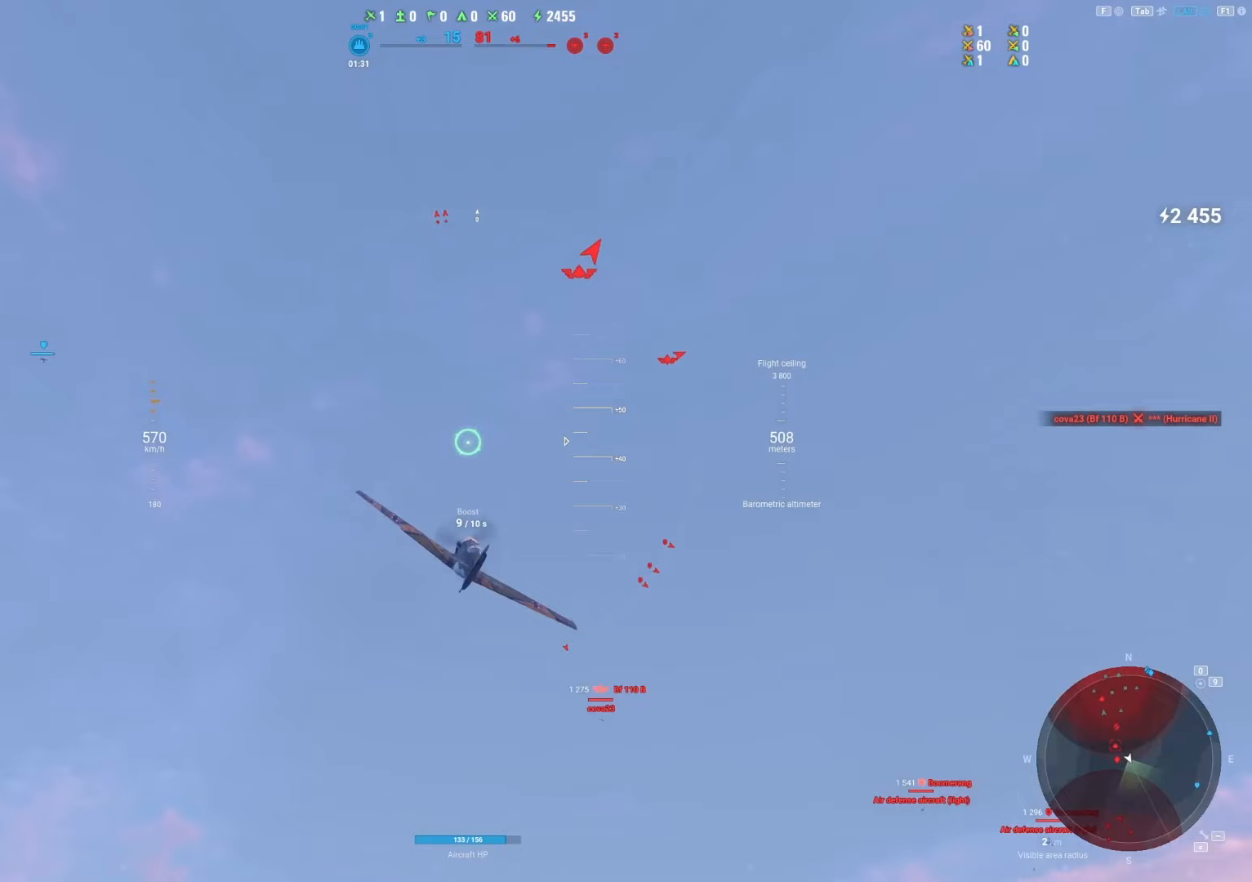
{"keys": ["s", "shift"], "mouse": [], "mouse_move": "still", "events": []}
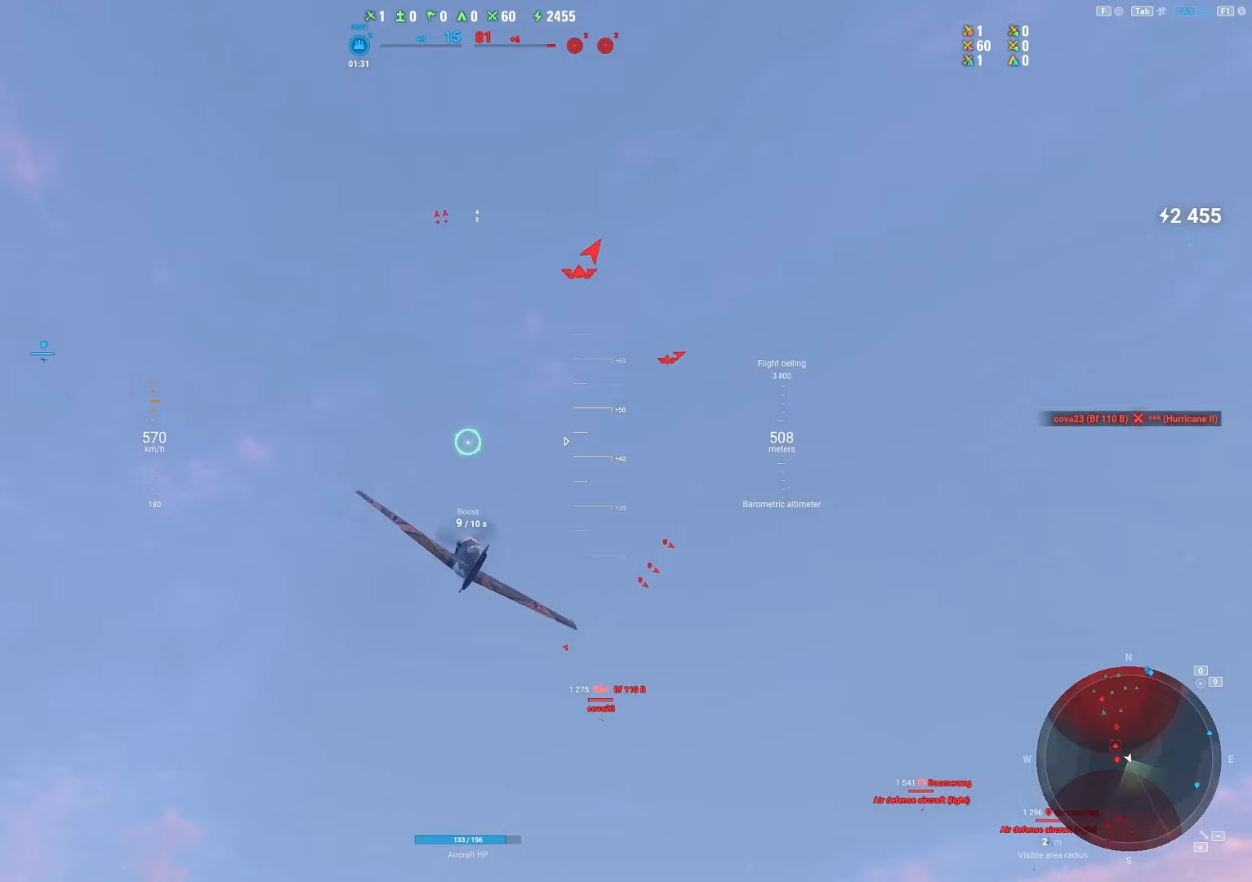
{"keys": ["s", "shift"], "mouse": [], "mouse_move": "still", "events": []}
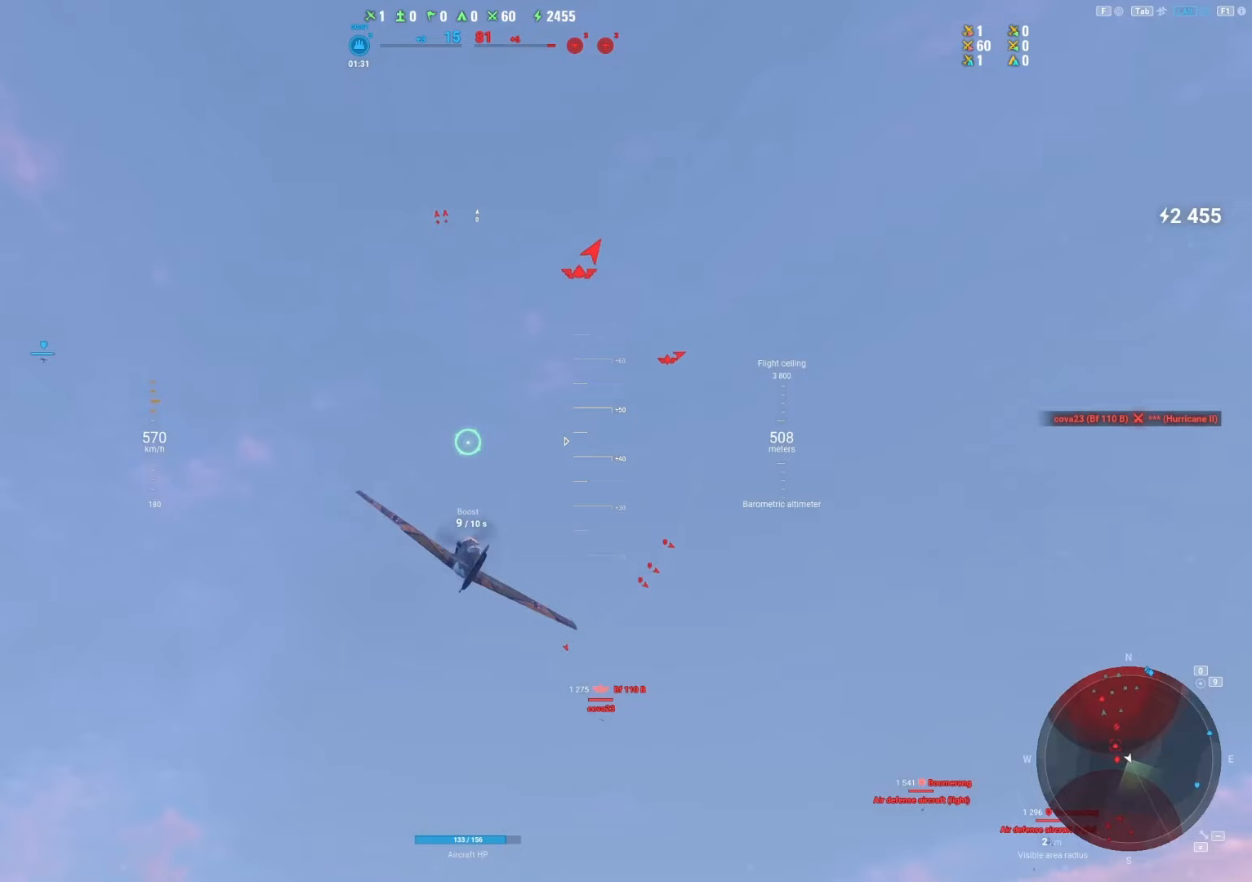
{"keys": ["s", "shift"], "mouse": [], "mouse_move": "still", "events": []}
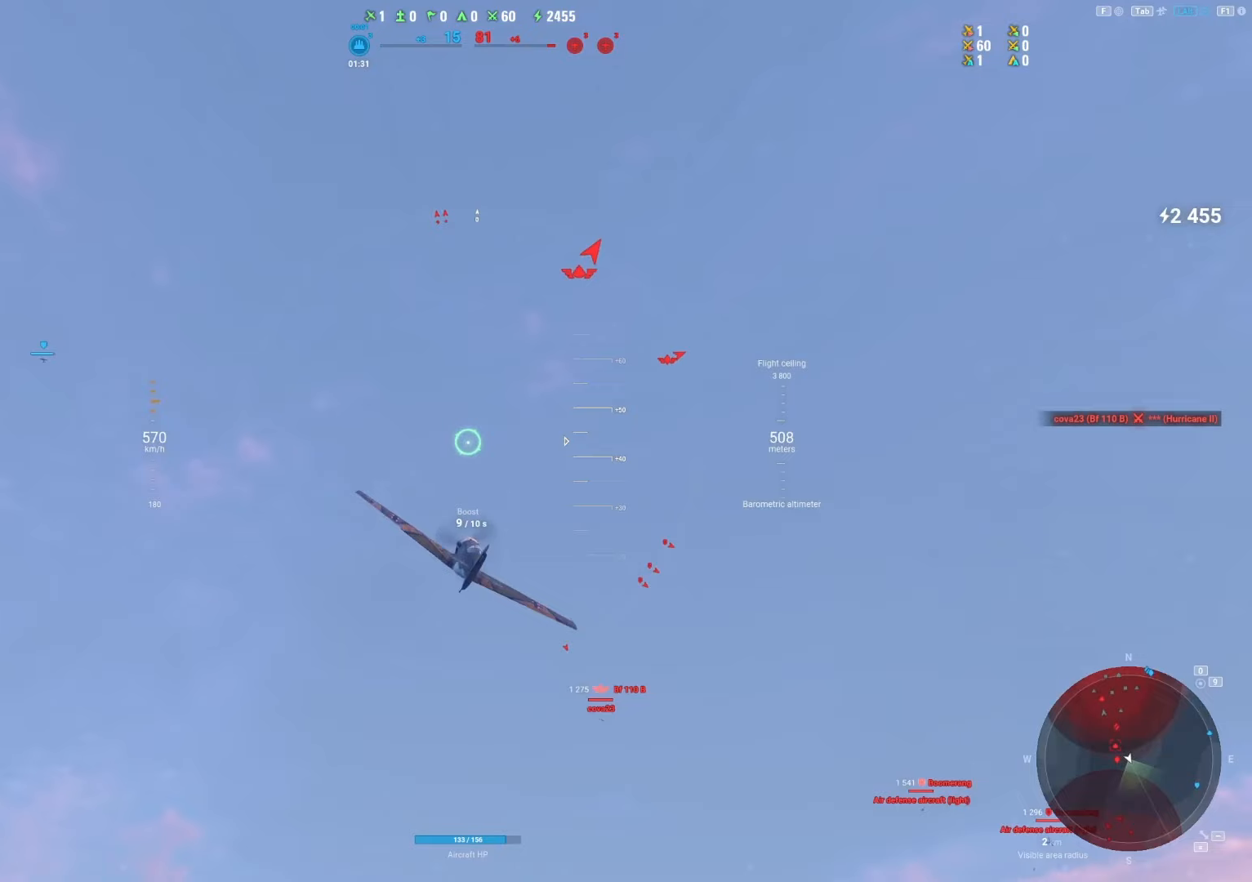
{"keys": ["s", "shift"], "mouse": [], "mouse_move": "still", "events": []}
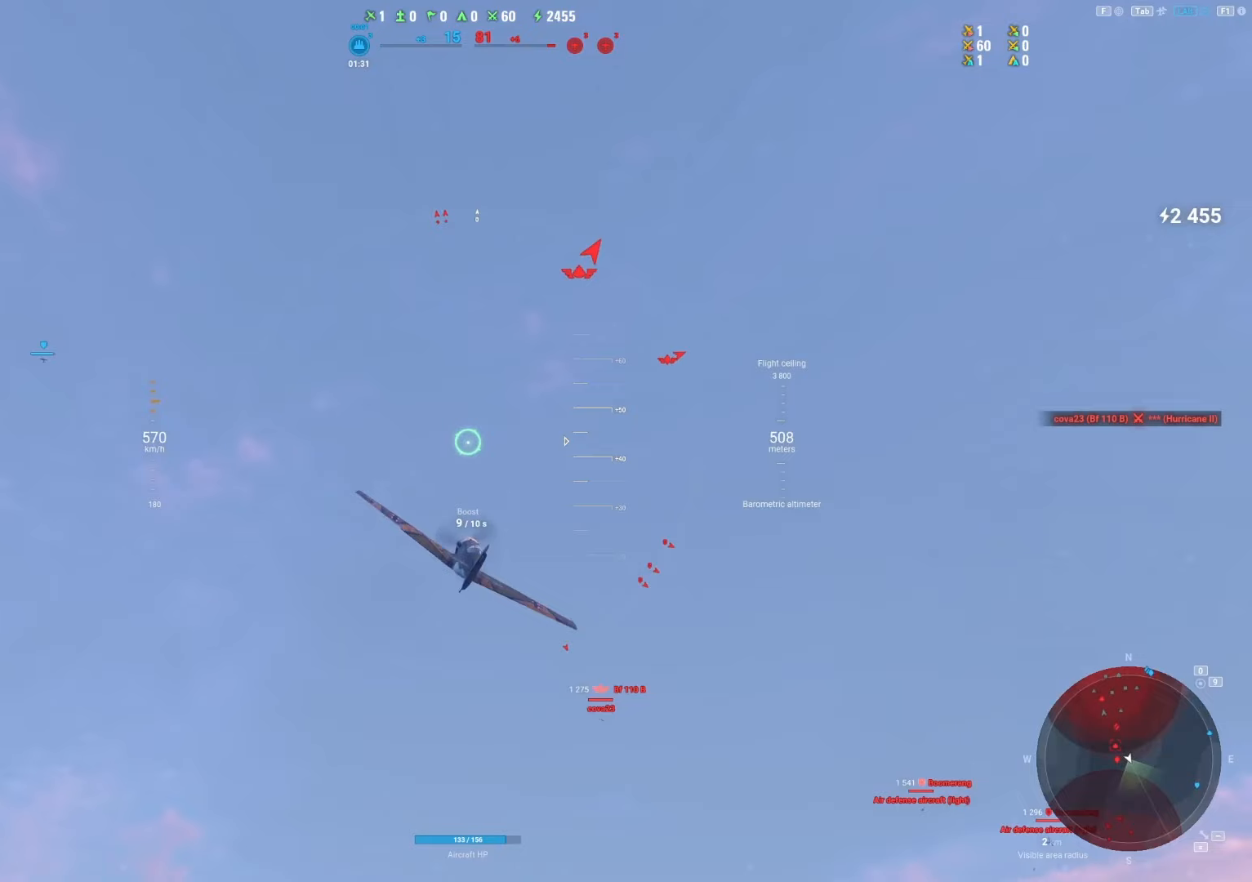
{"keys": ["s", "shift"], "mouse": [], "mouse_move": "still", "events": []}
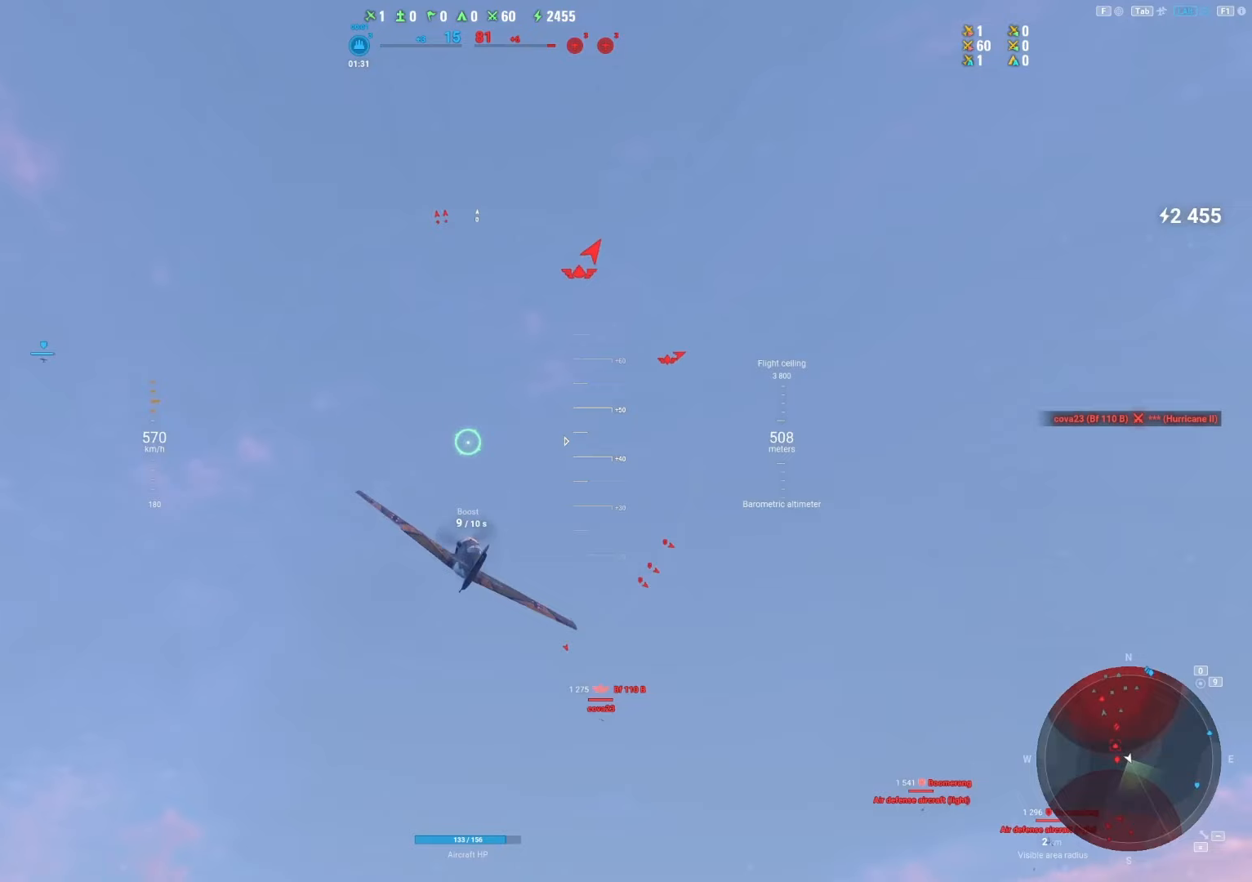
{"keys": ["s", "shift"], "mouse": [], "mouse_move": "still", "events": []}
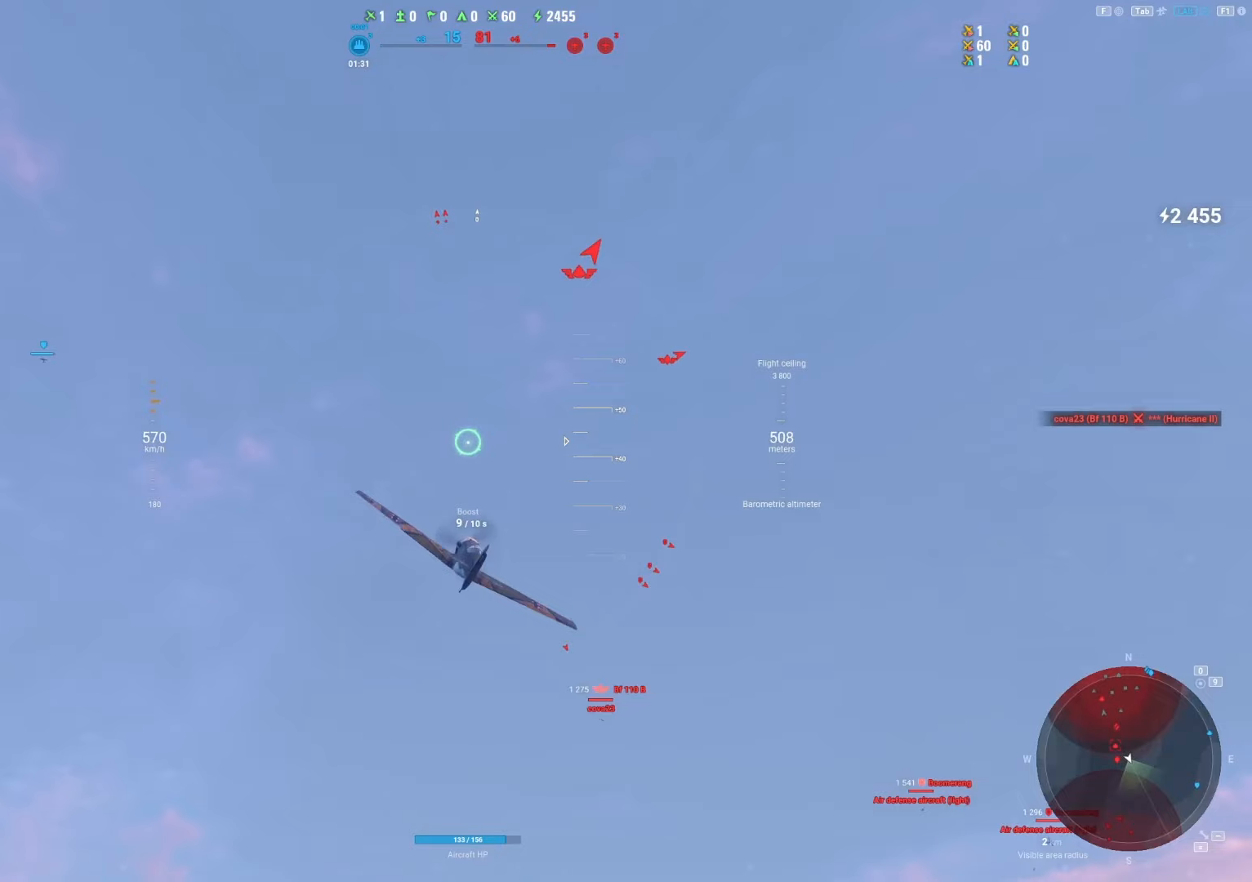
{"keys": ["s", "shift"], "mouse": [], "mouse_move": "still", "events": []}
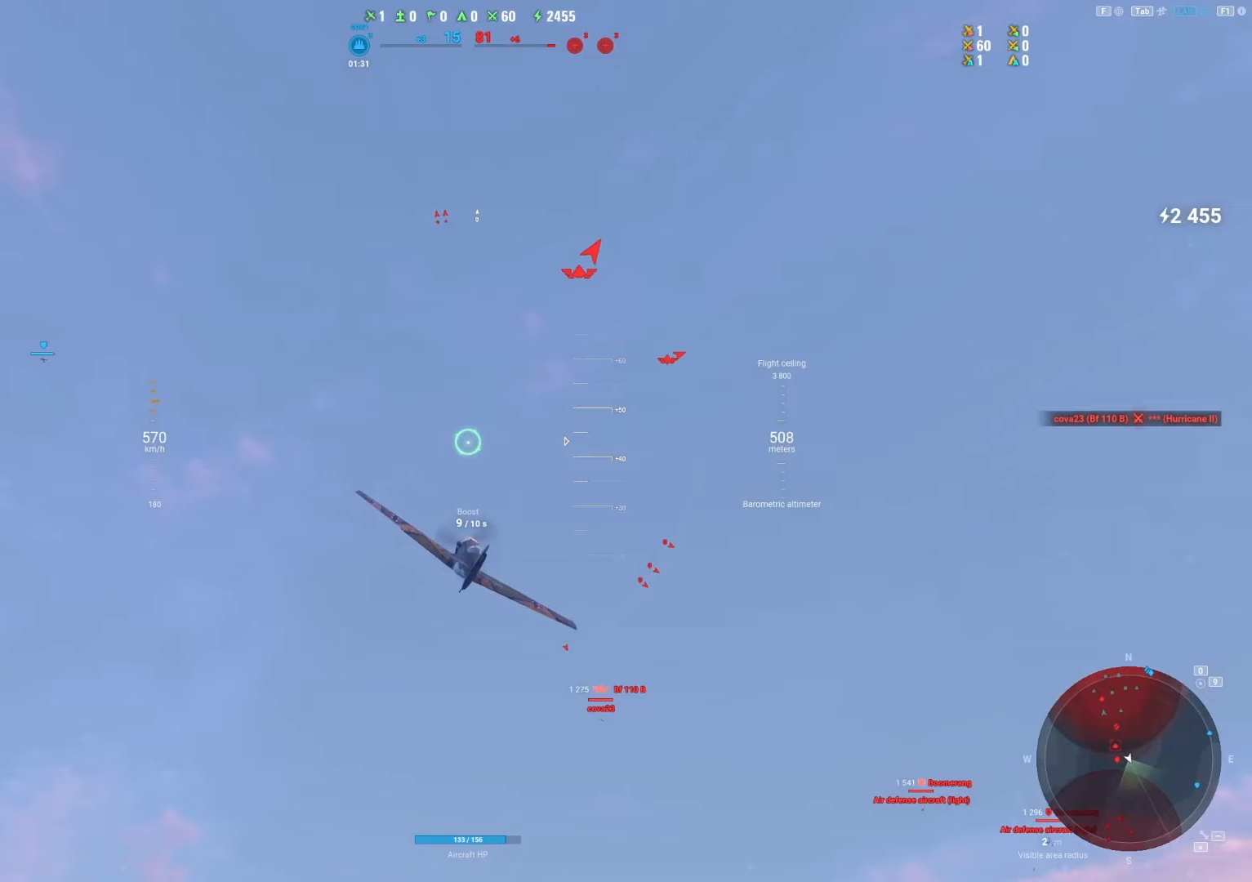
{"keys": ["s", "shift"], "mouse": [], "mouse_move": "still", "events": []}
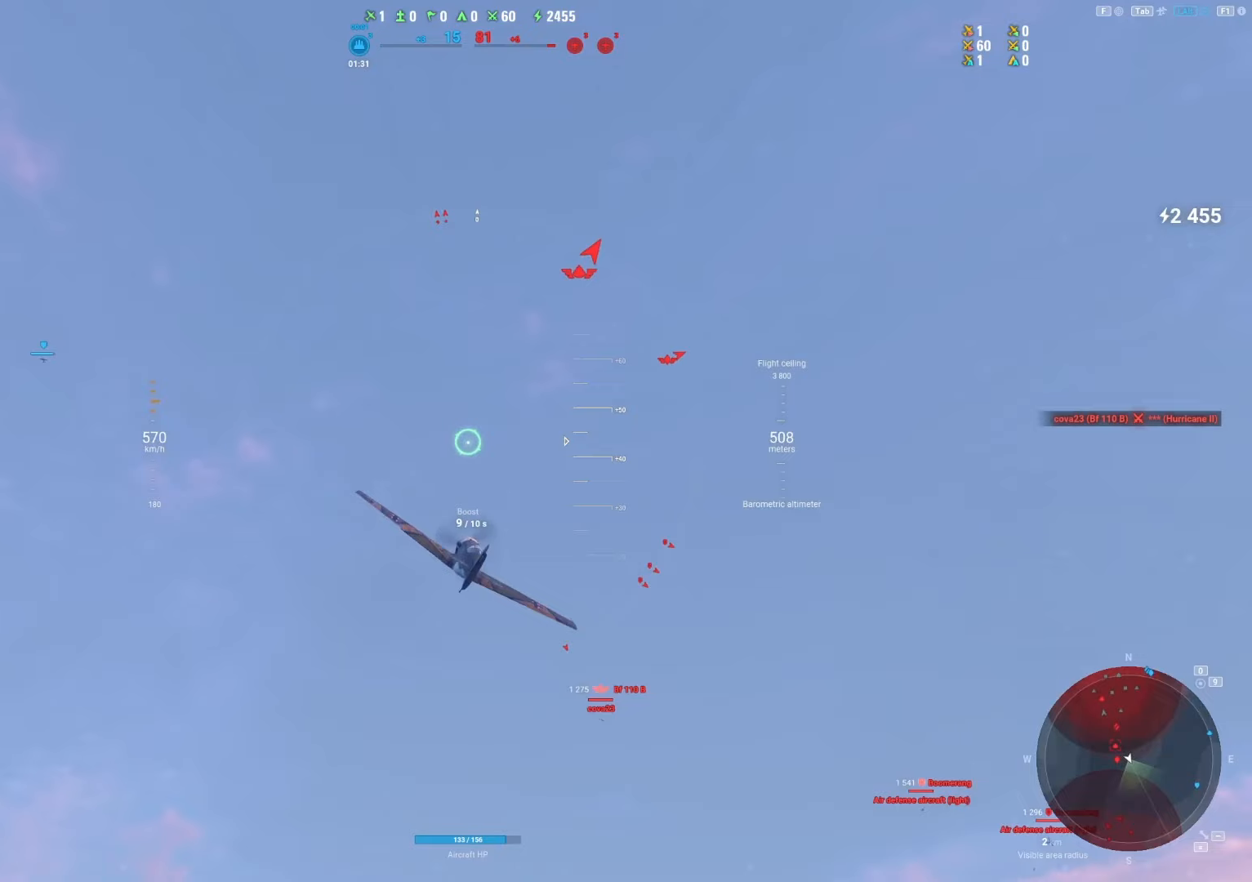
{"keys": ["s", "shift"], "mouse": [], "mouse_move": "still", "events": []}
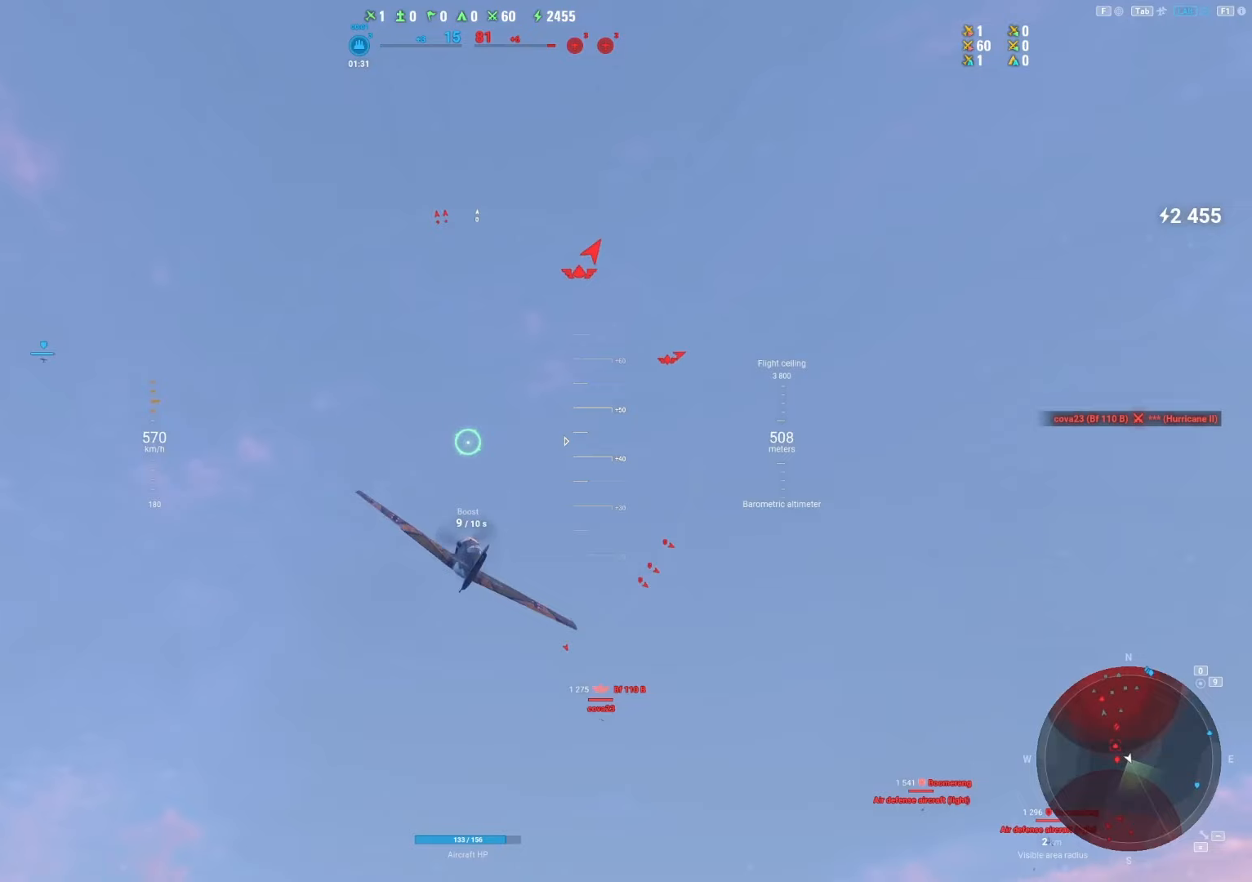
{"keys": ["s", "shift"], "mouse": [], "mouse_move": "still", "events": []}
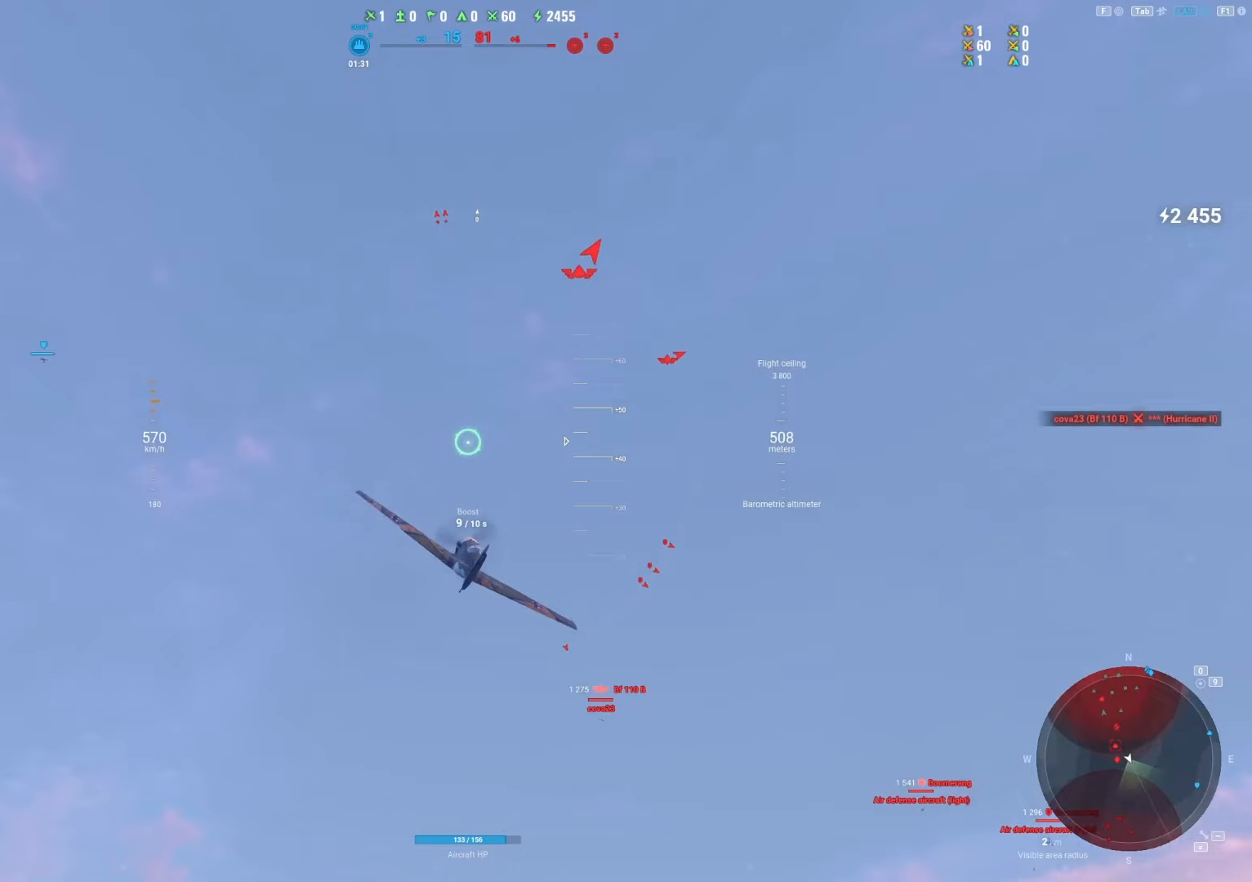
{"keys": ["s", "shift"], "mouse": [], "mouse_move": "still", "events": []}
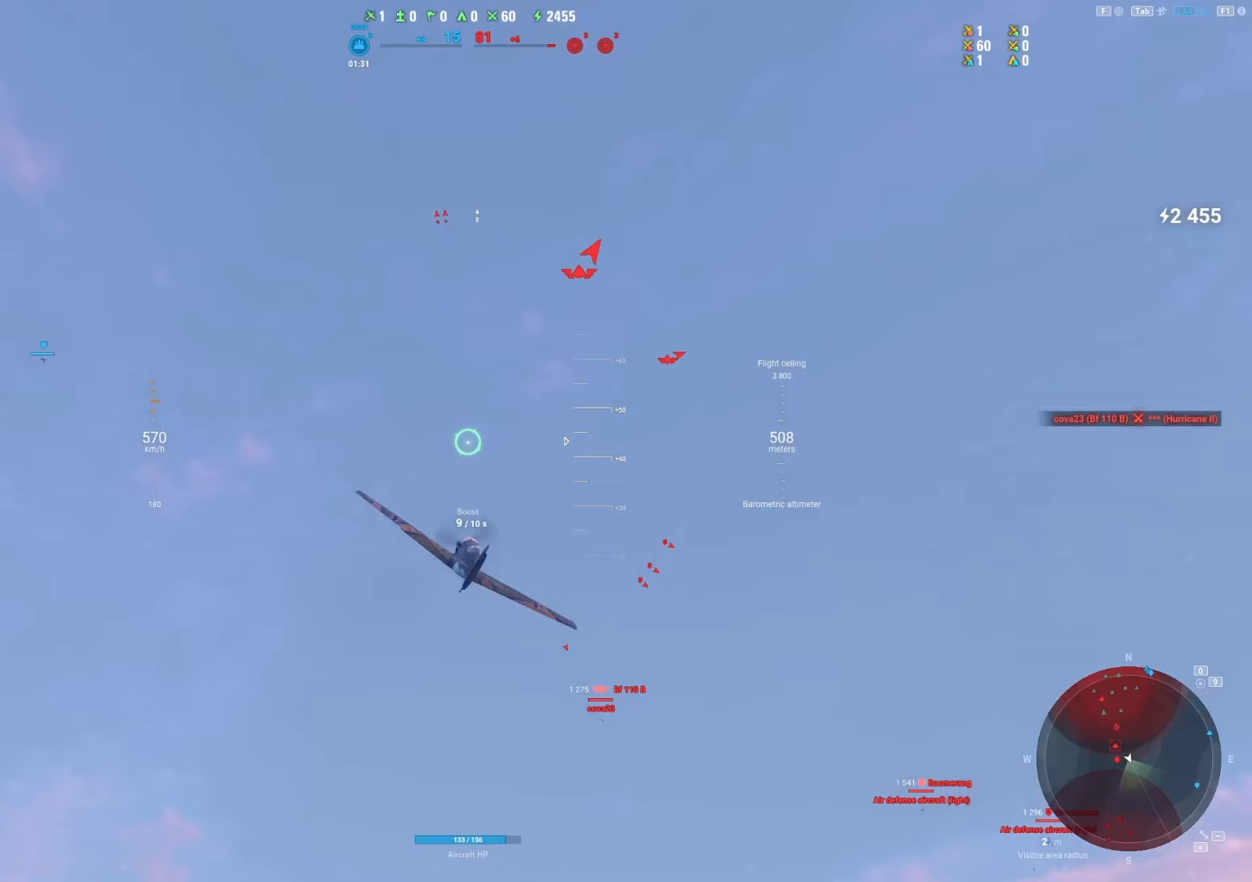
{"keys": ["s", "shift"], "mouse": [], "mouse_move": "still", "events": []}
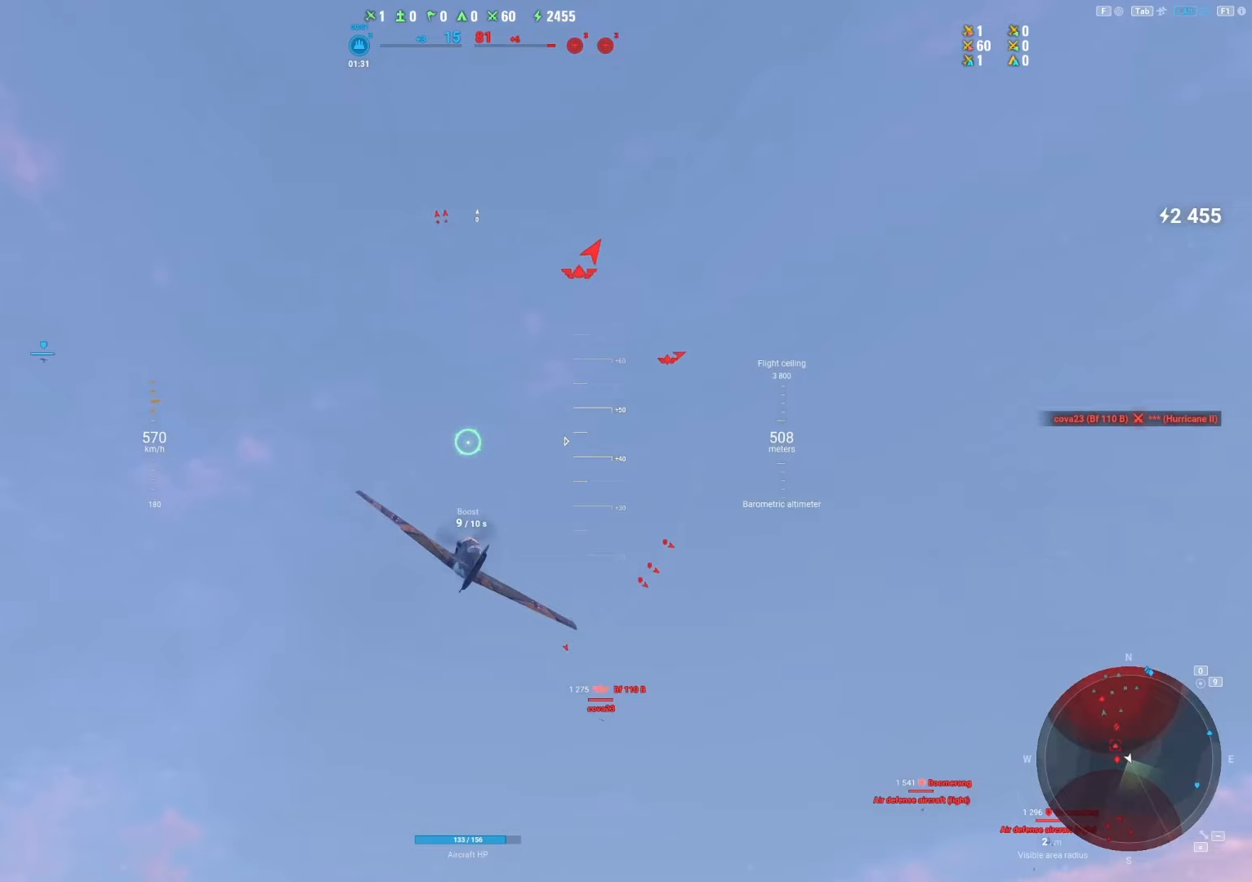
{"keys": ["s", "shift"], "mouse": [], "mouse_move": "still", "events": []}
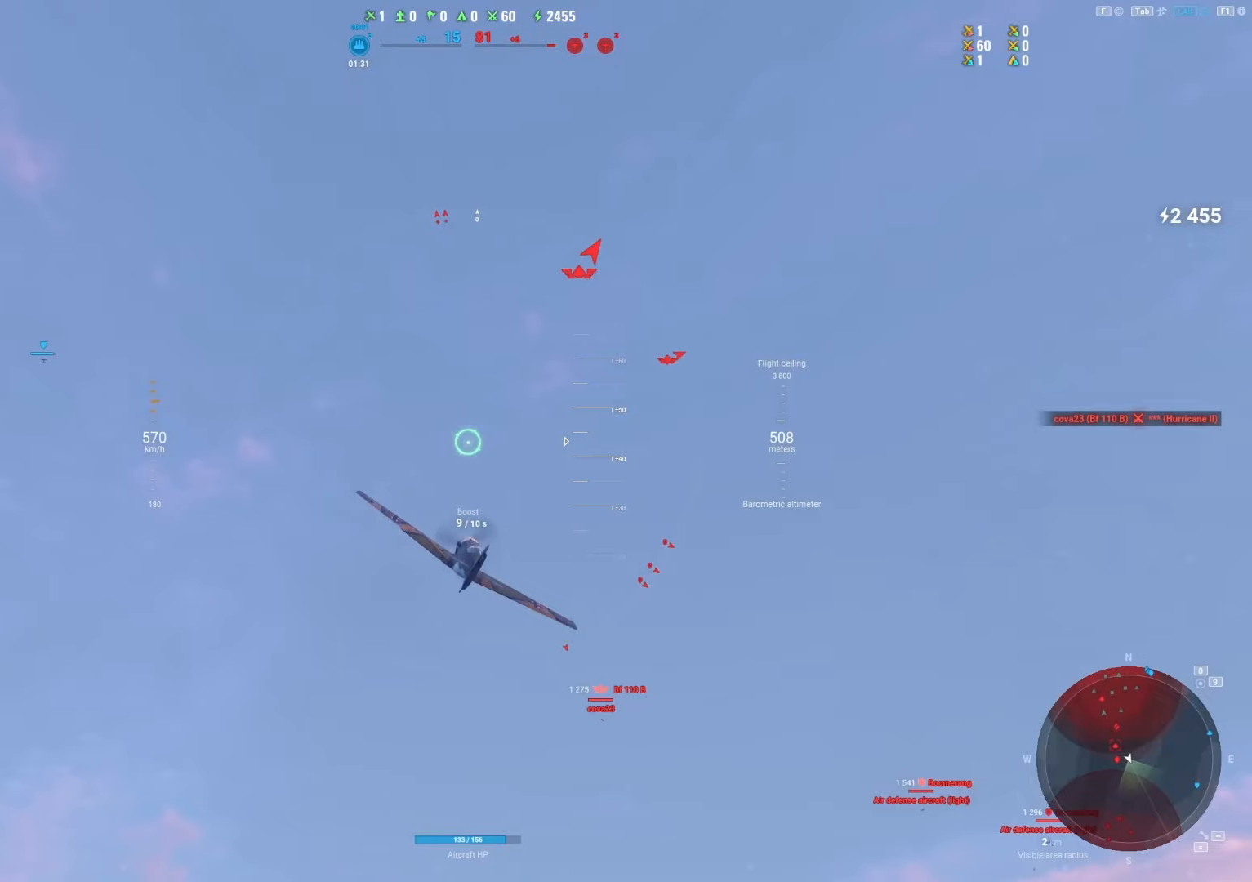
{"keys": ["s", "shift"], "mouse": [], "mouse_move": "still", "events": []}
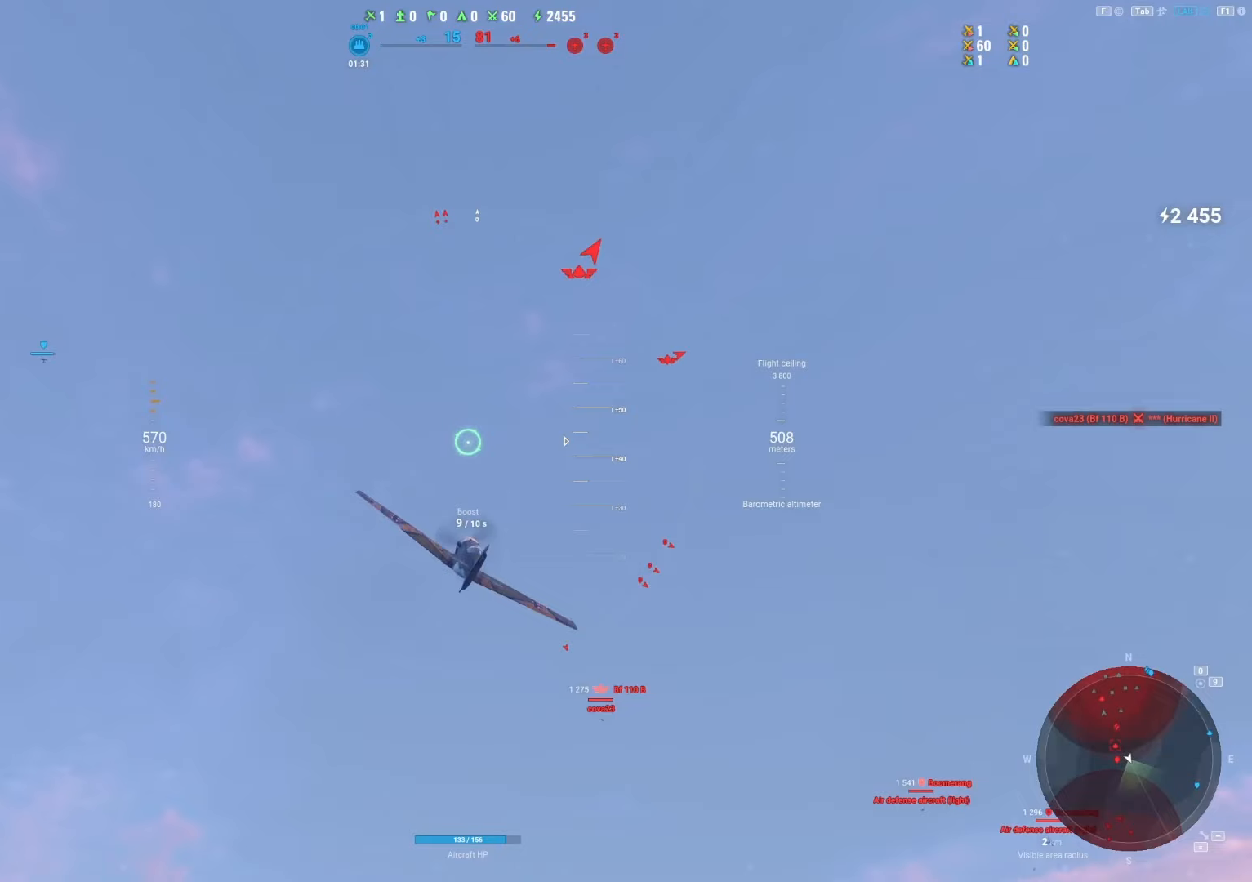
{"keys": ["s", "shift"], "mouse": [], "mouse_move": "still", "events": []}
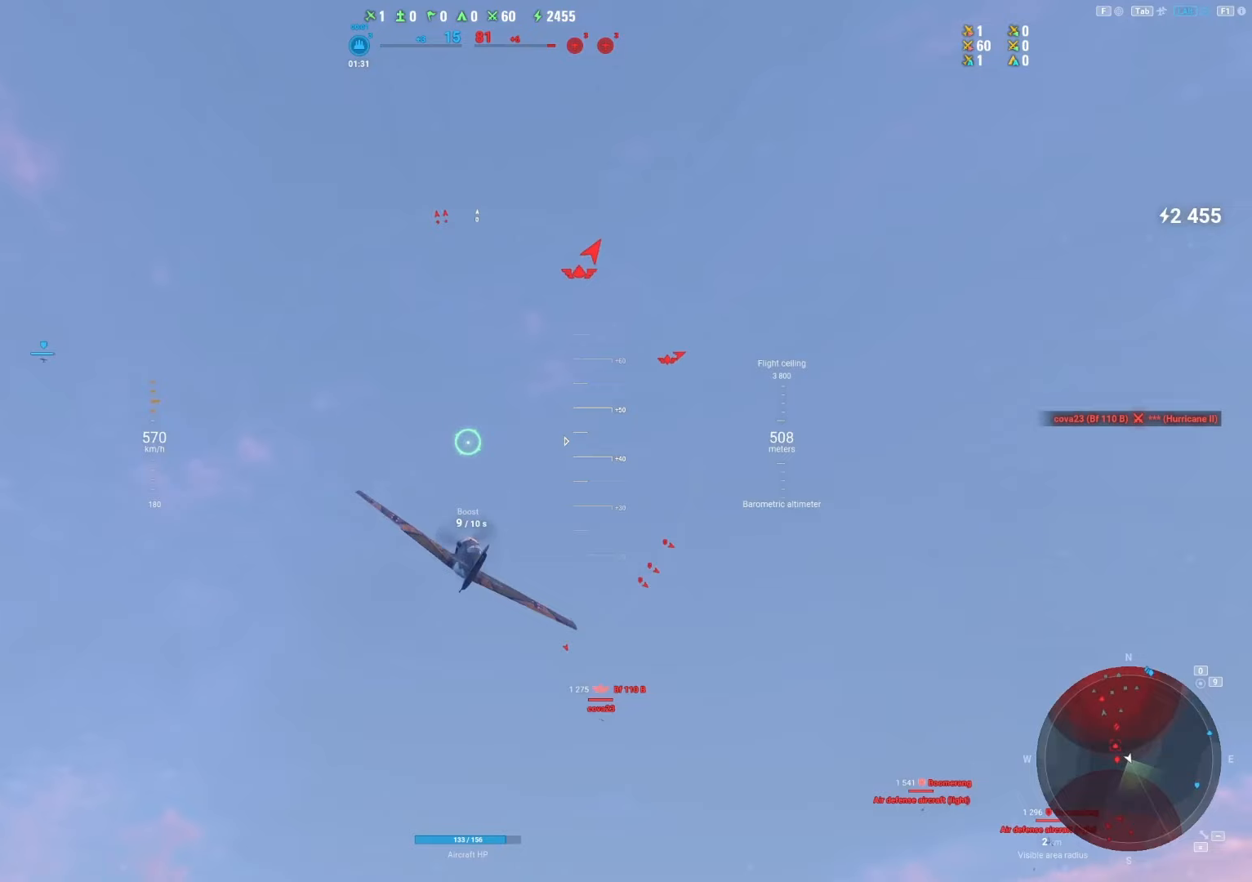
{"keys": ["s", "shift"], "mouse": [], "mouse_move": "still", "events": []}
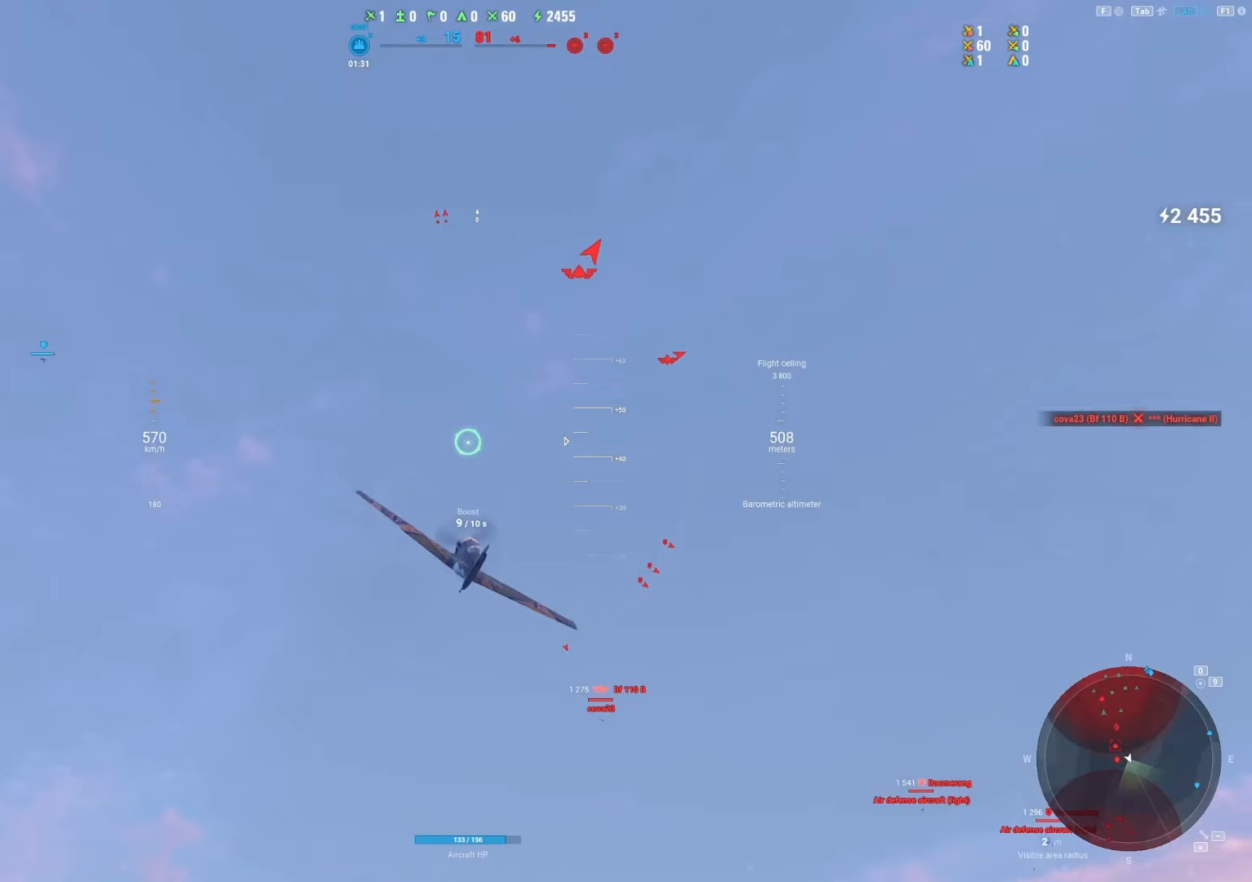
{"keys": ["s", "shift"], "mouse": [], "mouse_move": "still", "events": []}
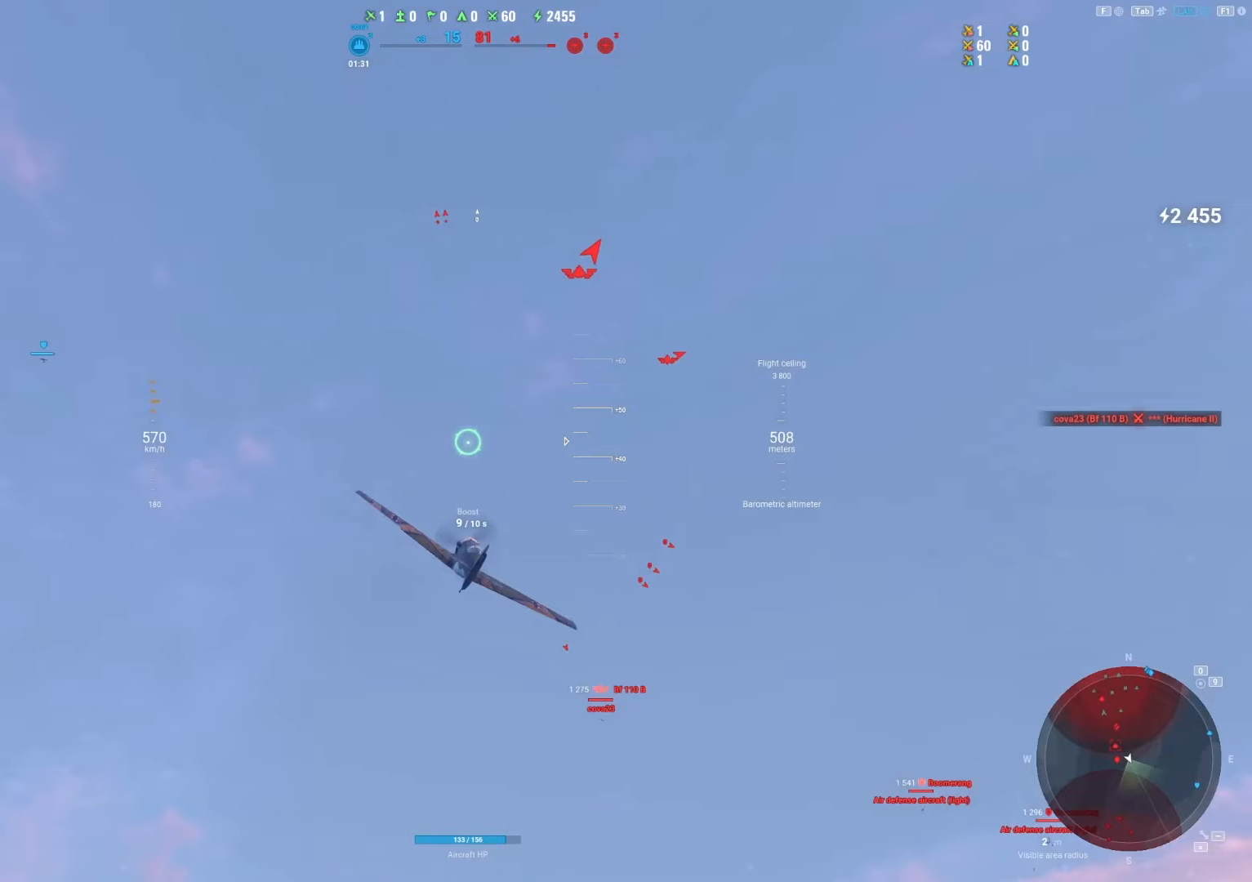
{"keys": ["s", "shift"], "mouse": [], "mouse_move": "still", "events": []}
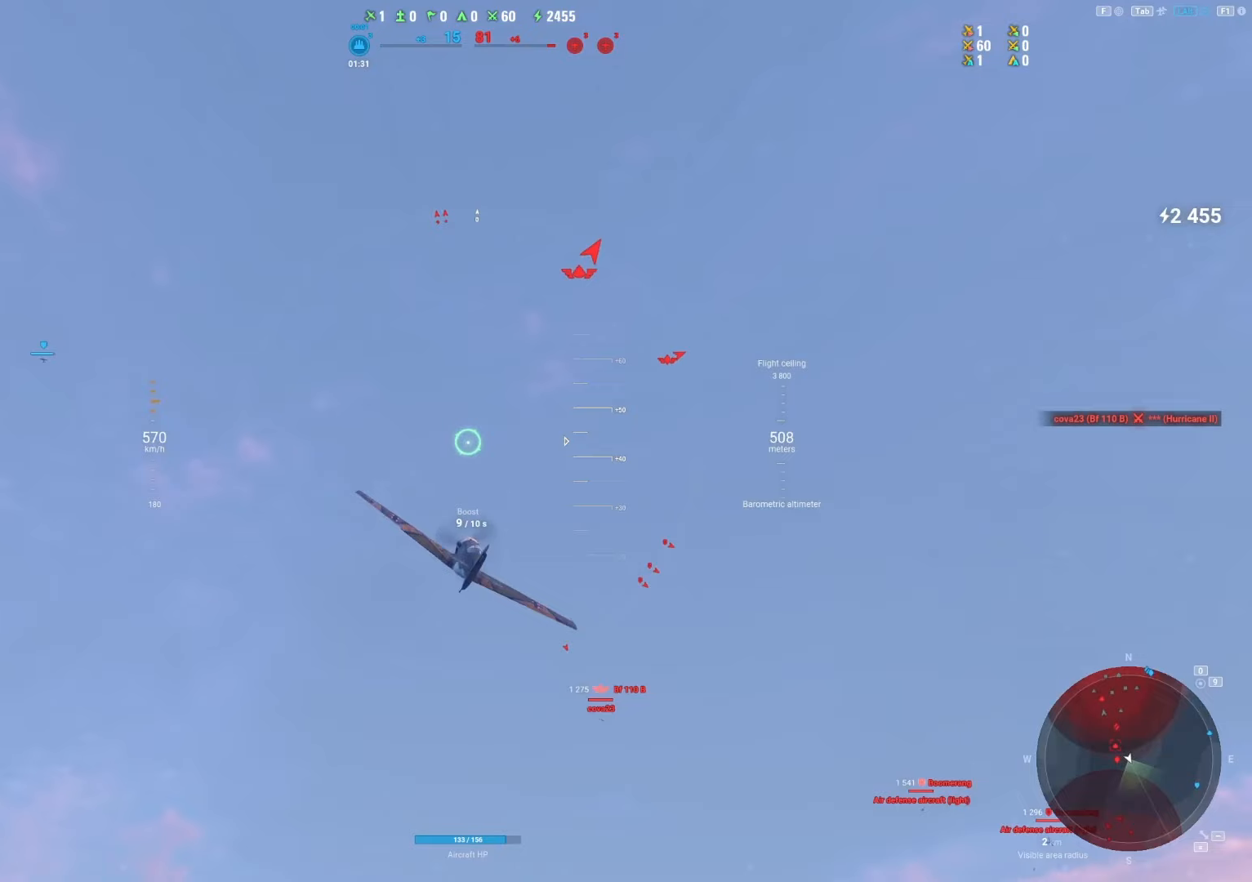
{"keys": ["s", "shift"], "mouse": [], "mouse_move": "still", "events": []}
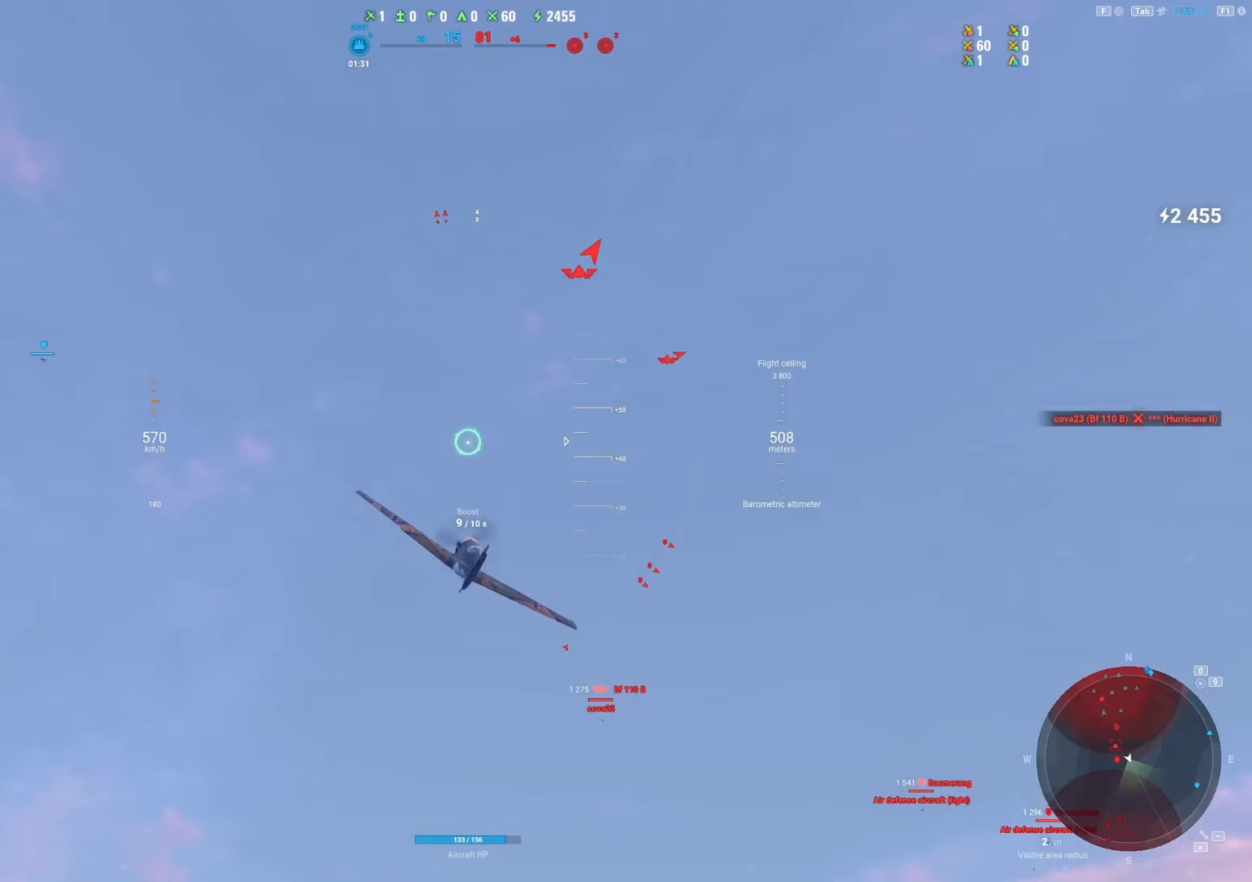
{"keys": ["s", "shift"], "mouse": [], "mouse_move": "still", "events": []}
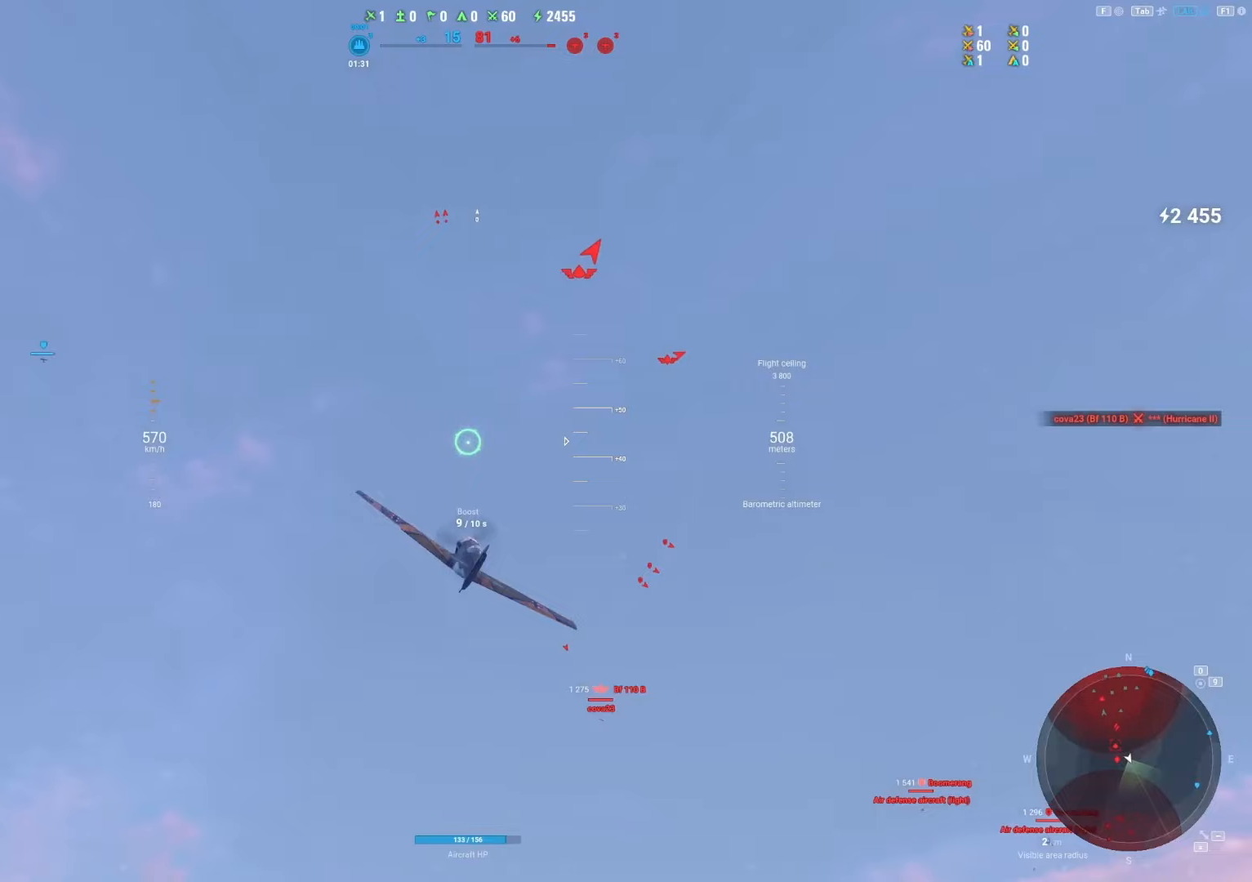
{"keys": [], "mouse": [], "mouse_move": "still", "events": [[312, "s", "up"], [312, "shift", "up"]]}